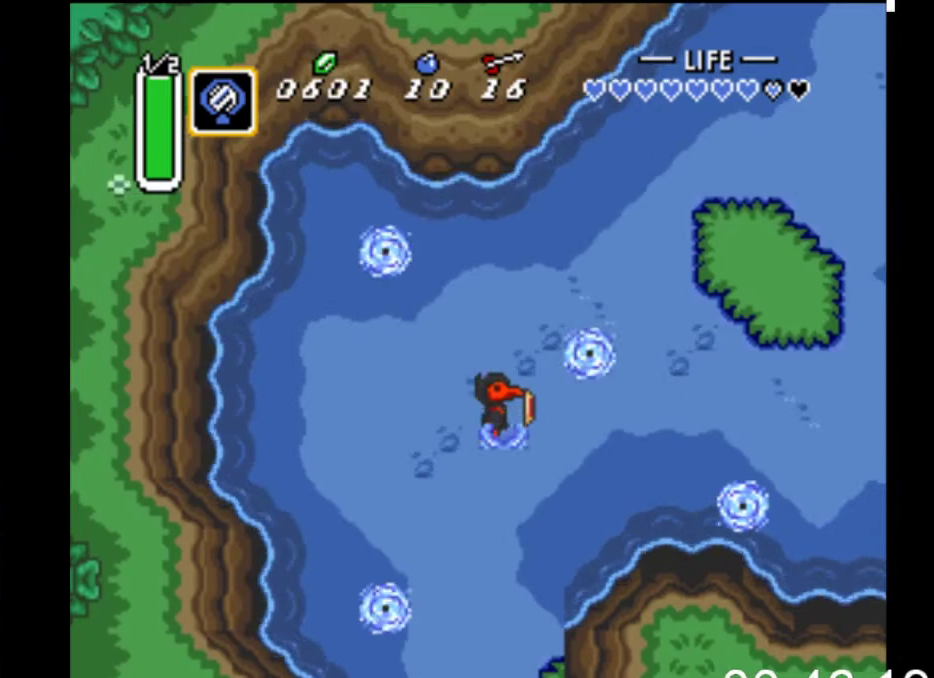
Gameplay with a controller (Xbox layout); each line is a JSON object with the inputs held at the frame after it. "events" lists button and stick changes between this image and that frame as [ms after this image, input, new state], when the widget could be followed in between. Not read: left_stick right_stick.
{"buttons": ["B"], "events": []}
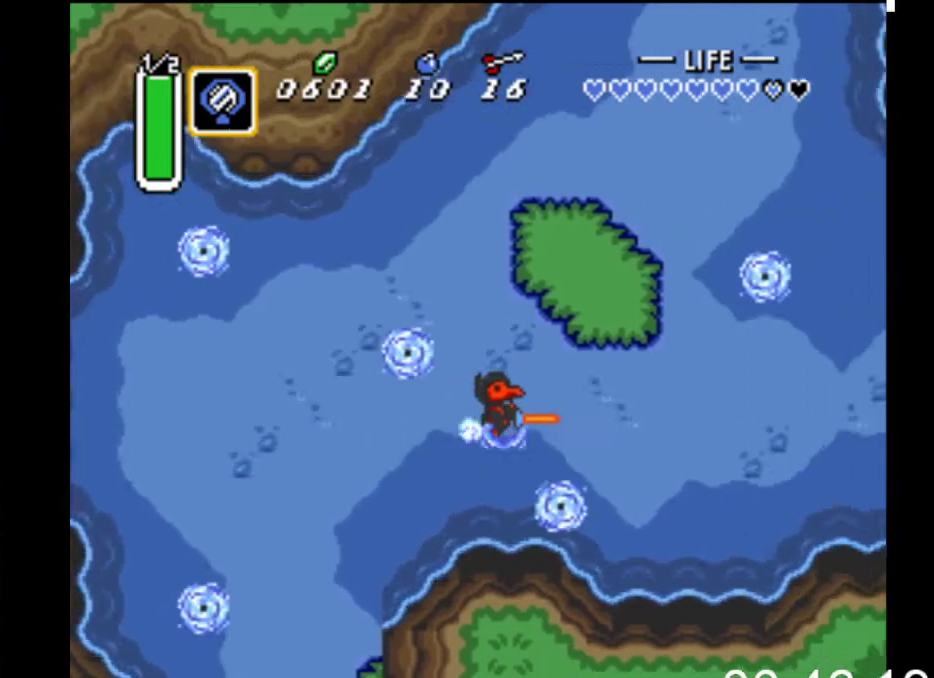
{"buttons": ["B"], "events": [[300, "DPAD_UP", "down"], [333, "B", "up"], [400, "B", "down"], [433, "DPAD_UP", "up"]]}
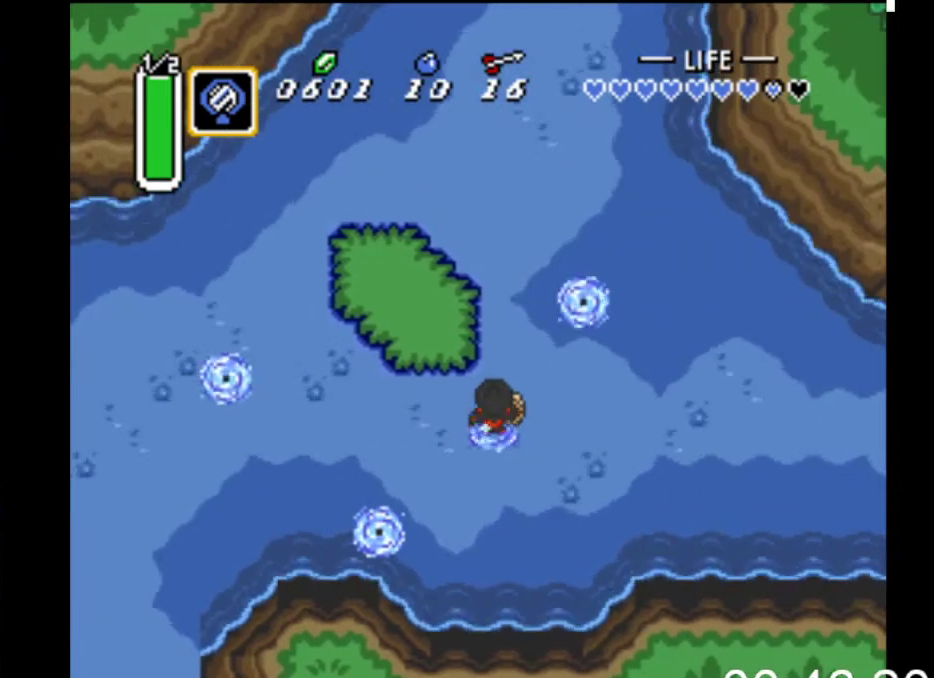
{"buttons": ["B"], "events": []}
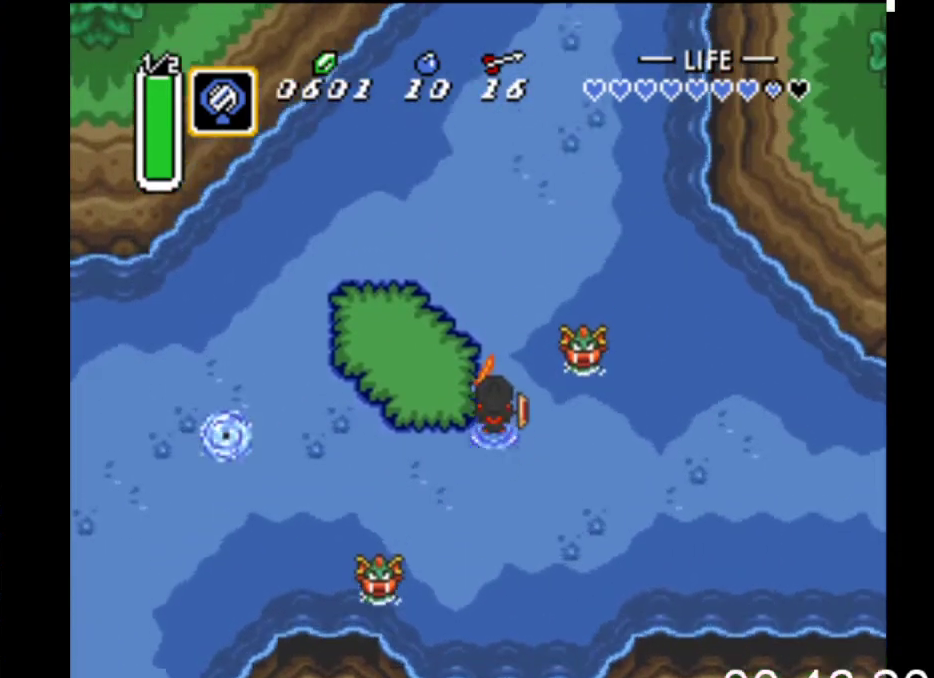
{"buttons": ["DPAD_UP", "DPAD_RIGHT"], "events": [[433, "DPAD_RIGHT", "down"], [433, "DPAD_UP", "down"], [467, "B", "up"]]}
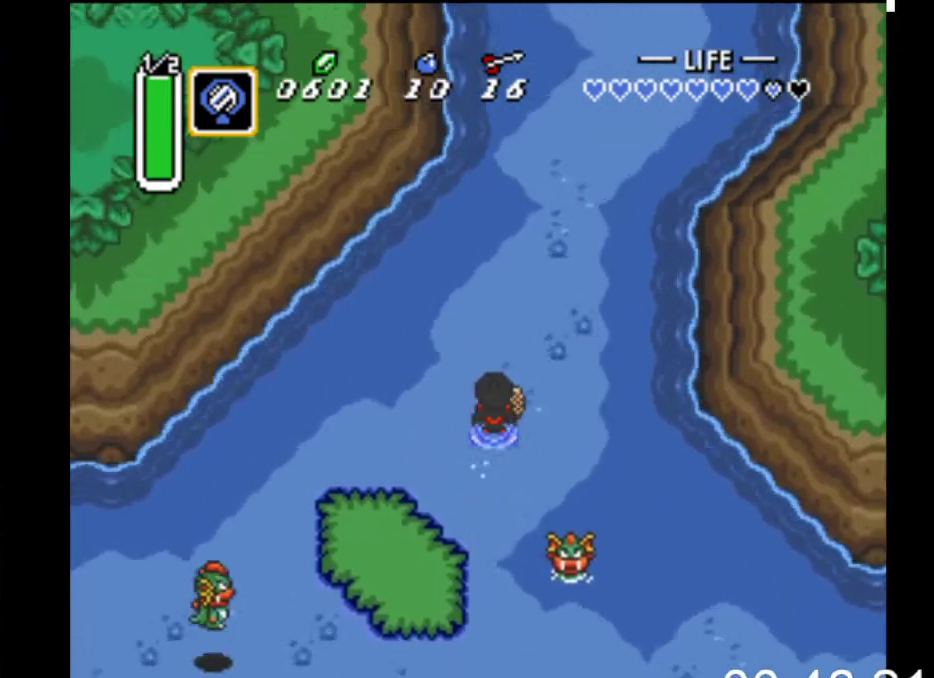
{"buttons": ["DPAD_UP"], "events": [[467, "DPAD_RIGHT", "up"]]}
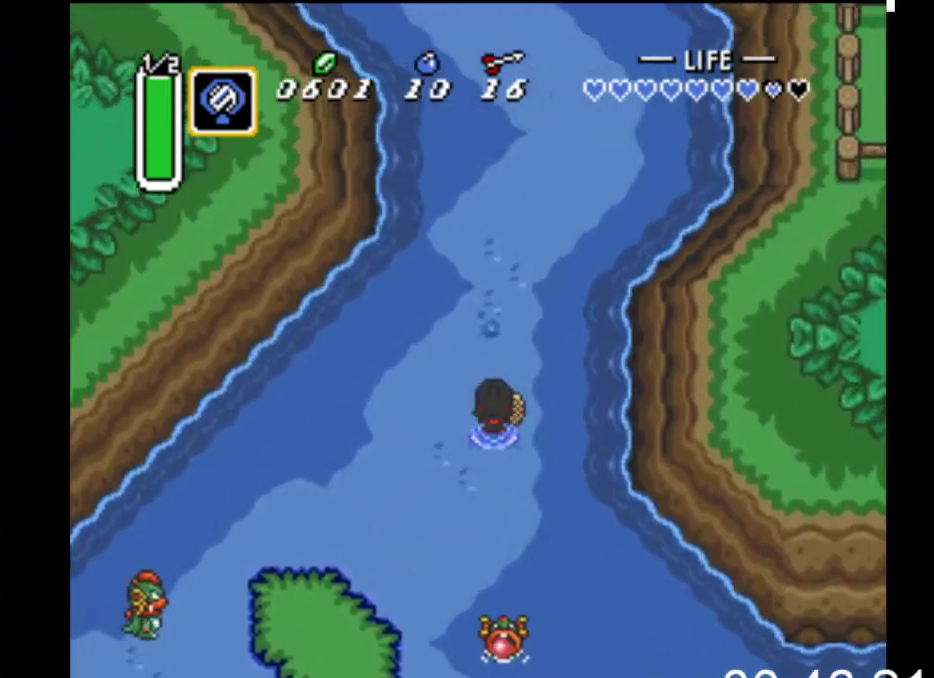
{"buttons": ["DPAD_UP", "DPAD_RIGHT"], "events": [[467, "DPAD_RIGHT", "down"]]}
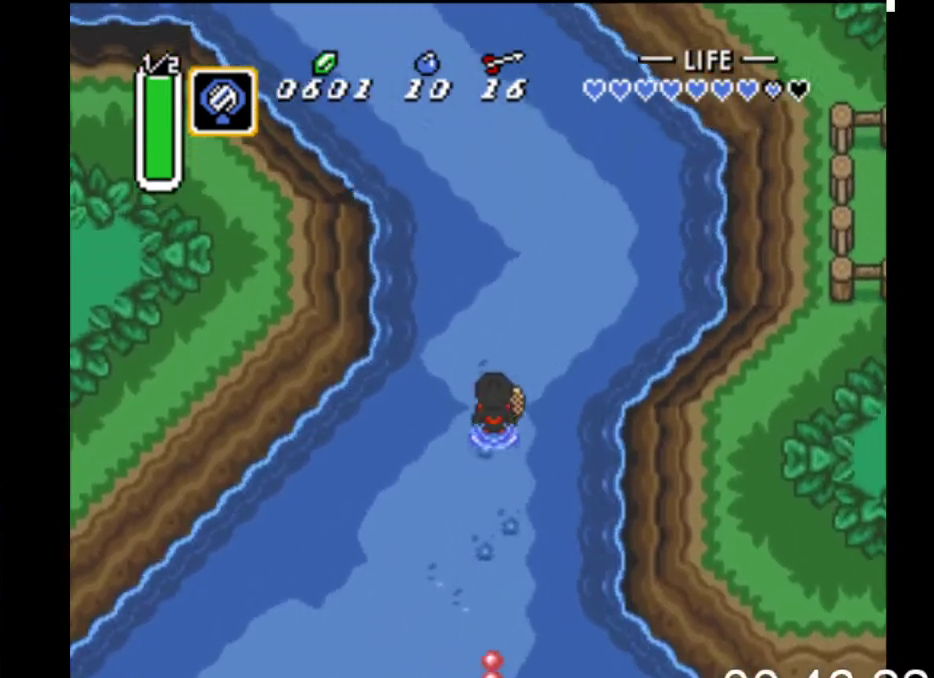
{"buttons": ["DPAD_UP", "DPAD_RIGHT"], "events": [[133, "DPAD_RIGHT", "up"], [333, "DPAD_RIGHT", "down"]]}
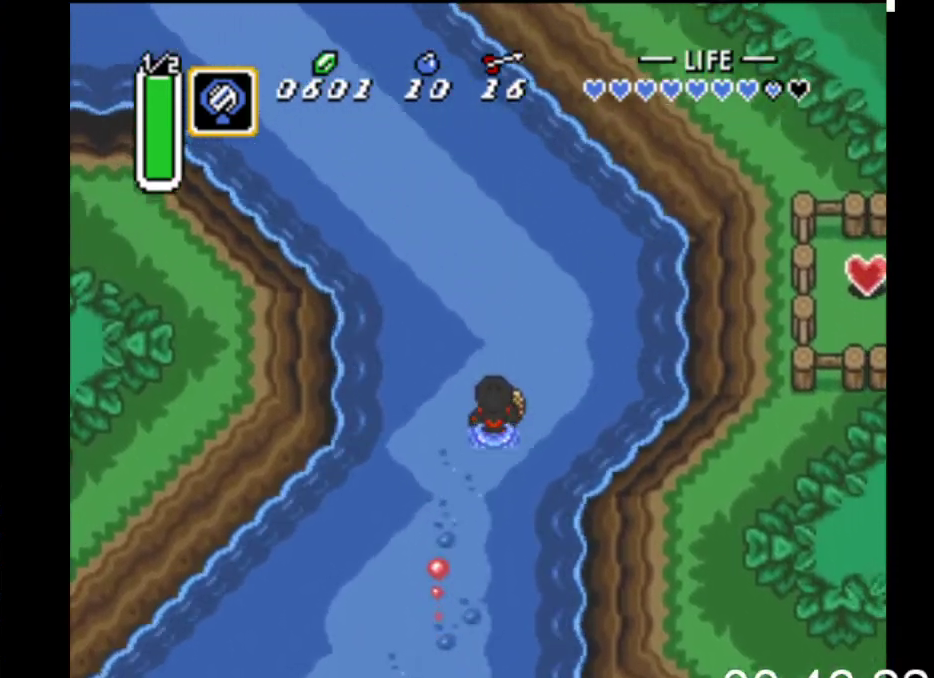
{"buttons": ["DPAD_UP"], "events": [[200, "DPAD_RIGHT", "up"]]}
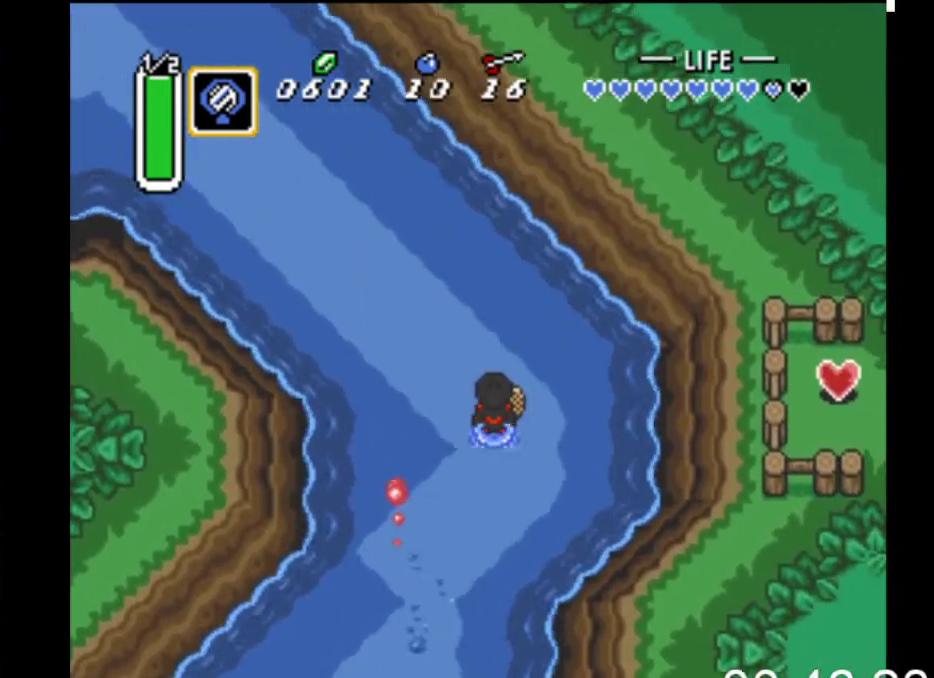
{"buttons": ["DPAD_UP", "DPAD_LEFT"], "events": [[100, "DPAD_LEFT", "down"], [133, "DPAD_UP", "up"], [200, "DPAD_UP", "down"], [433, "DPAD_LEFT", "up"], [467, "DPAD_LEFT", "down"]]}
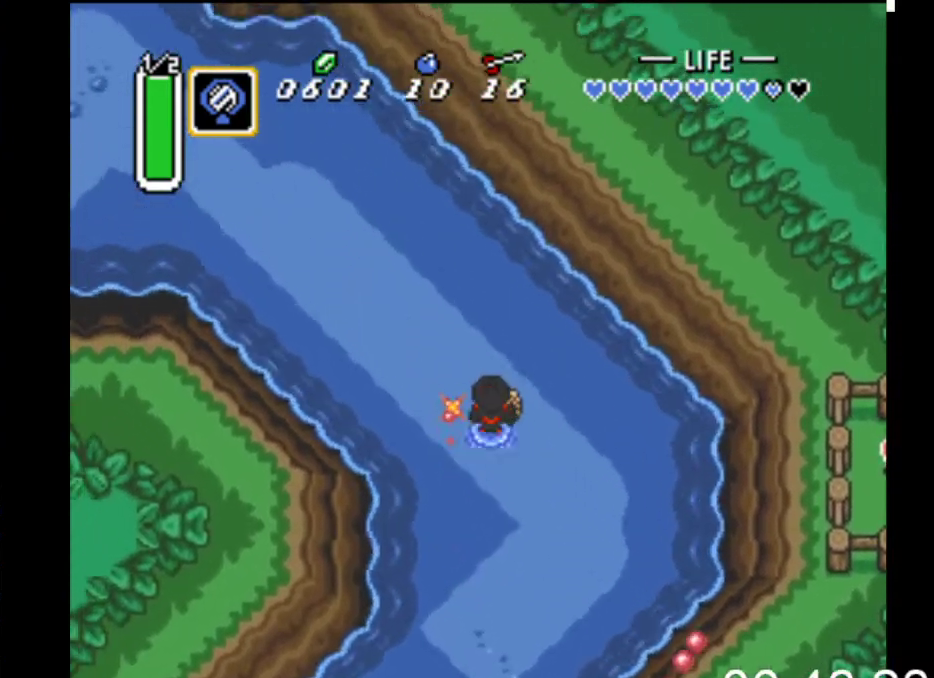
{"buttons": ["DPAD_UP", "DPAD_LEFT"], "events": []}
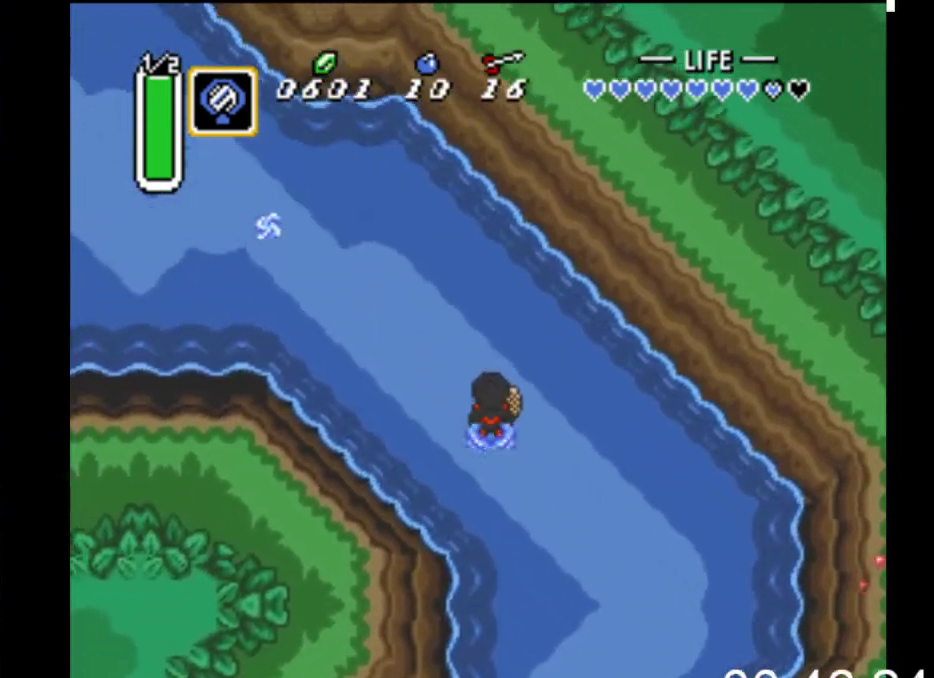
{"buttons": ["DPAD_UP", "DPAD_LEFT"], "events": []}
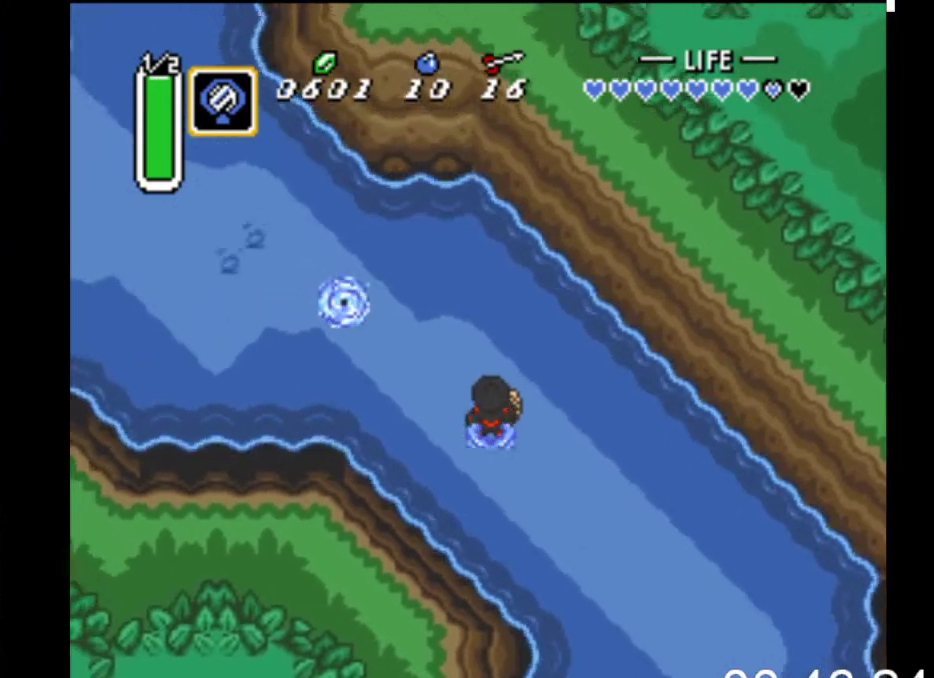
{"buttons": ["DPAD_UP", "DPAD_LEFT"], "events": []}
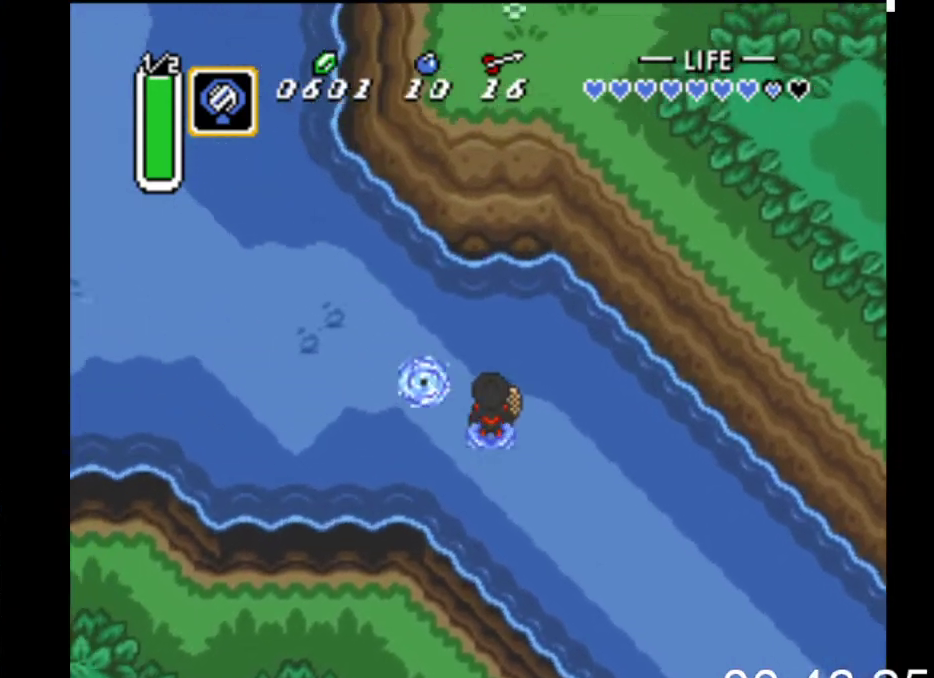
{"buttons": ["DPAD_LEFT"], "events": [[467, "DPAD_UP", "up"]]}
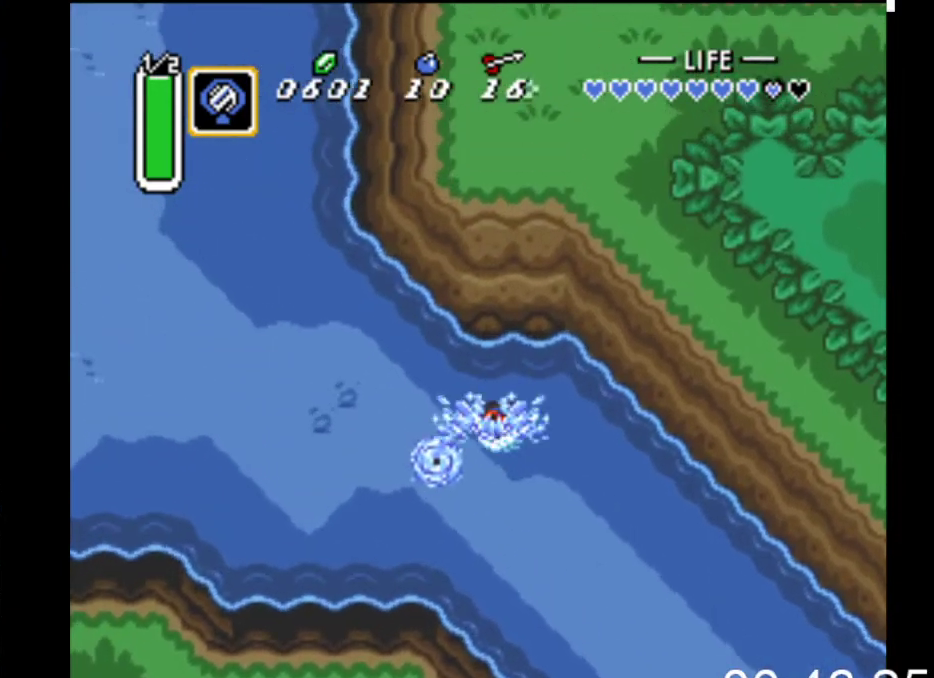
{"buttons": ["DPAD_UP", "DPAD_LEFT"], "events": [[300, "DPAD_UP", "down"]]}
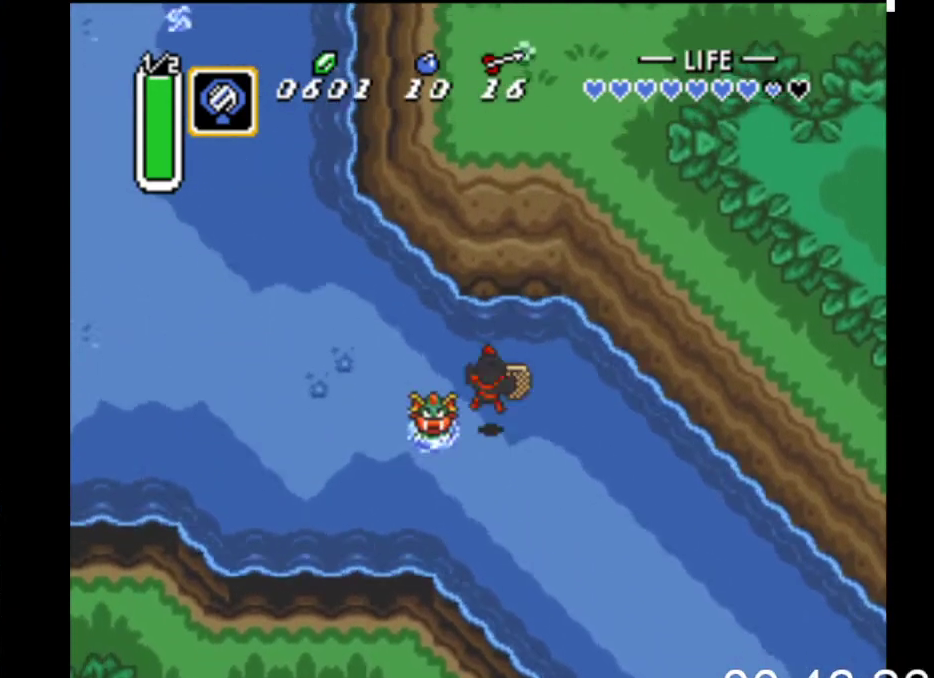
{"buttons": ["DPAD_LEFT"], "events": [[167, "DPAD_UP", "up"]]}
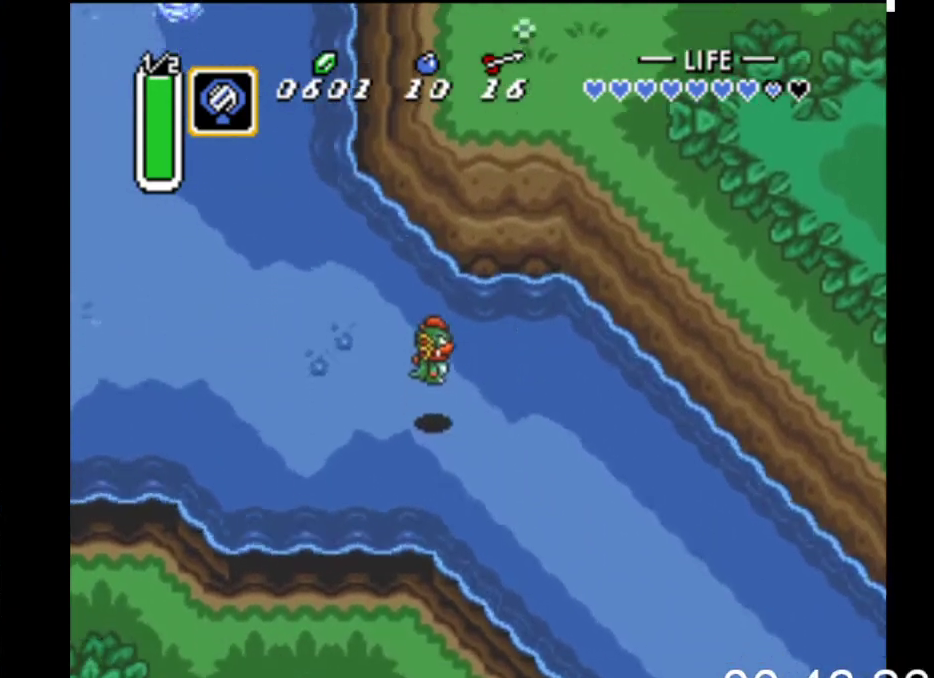
{"buttons": ["DPAD_UP", "DPAD_LEFT"], "events": [[200, "DPAD_UP", "down"]]}
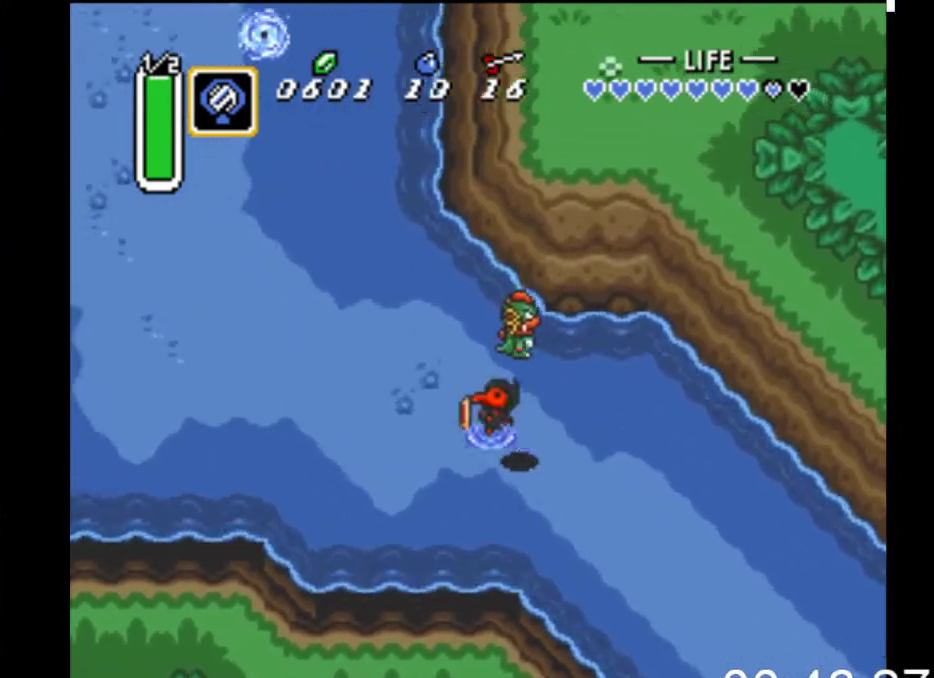
{"buttons": ["B"], "events": [[333, "DPAD_UP", "up"], [400, "B", "down"], [500, "DPAD_LEFT", "up"]]}
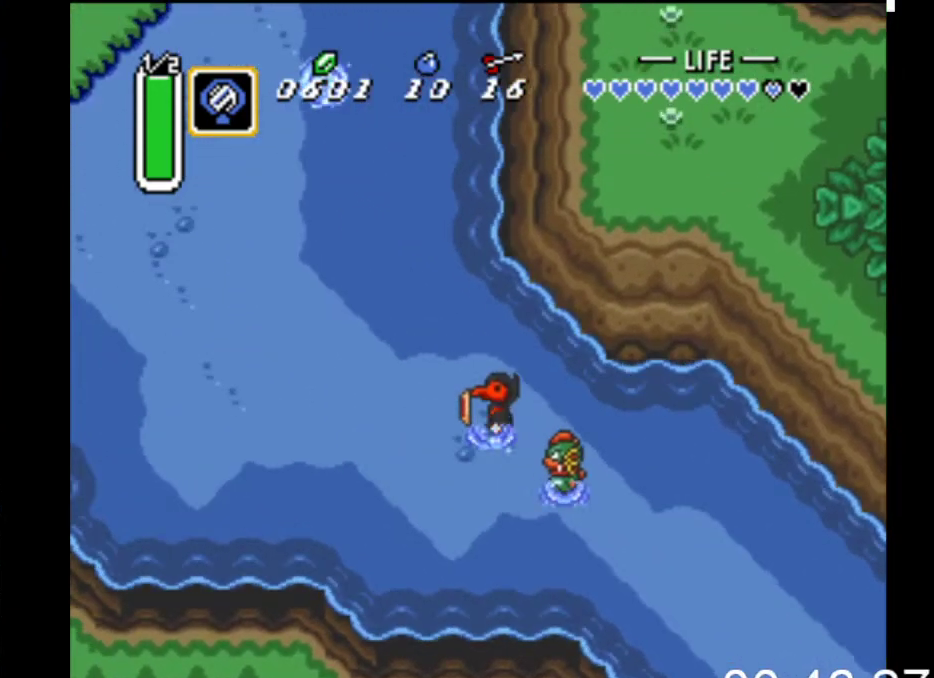
{"buttons": ["B"], "events": []}
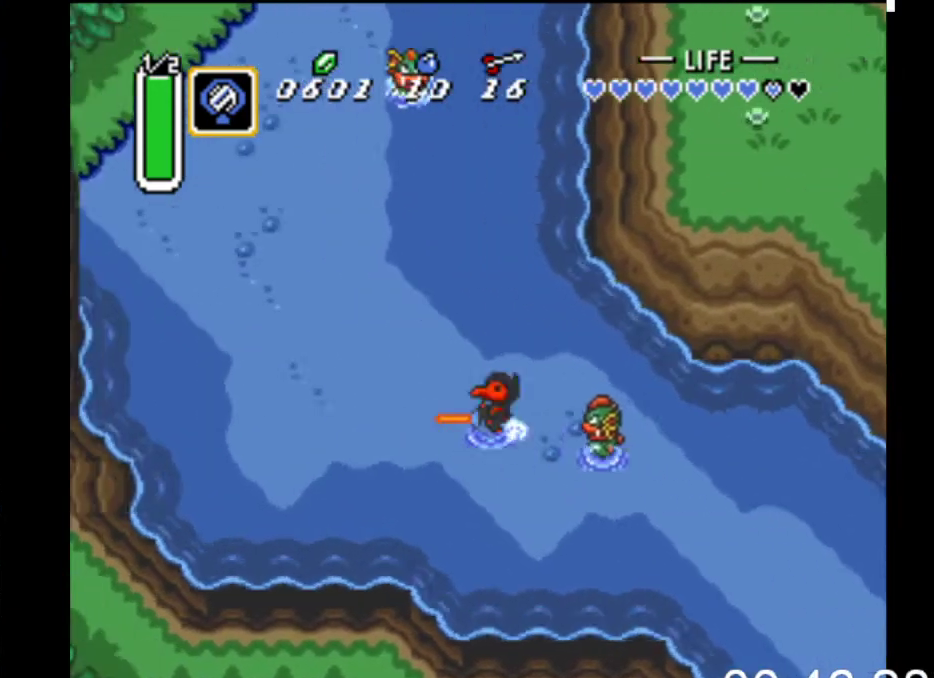
{"buttons": ["B"], "events": [[233, "DPAD_UP", "down"], [300, "B", "up"], [333, "B", "down"], [400, "DPAD_UP", "up"]]}
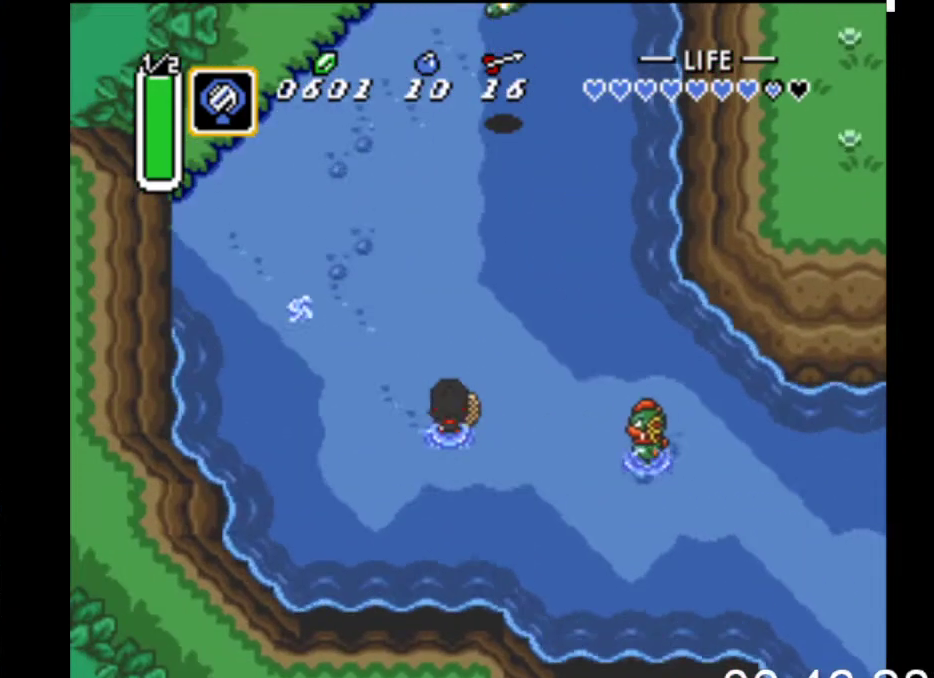
{"buttons": ["B"], "events": []}
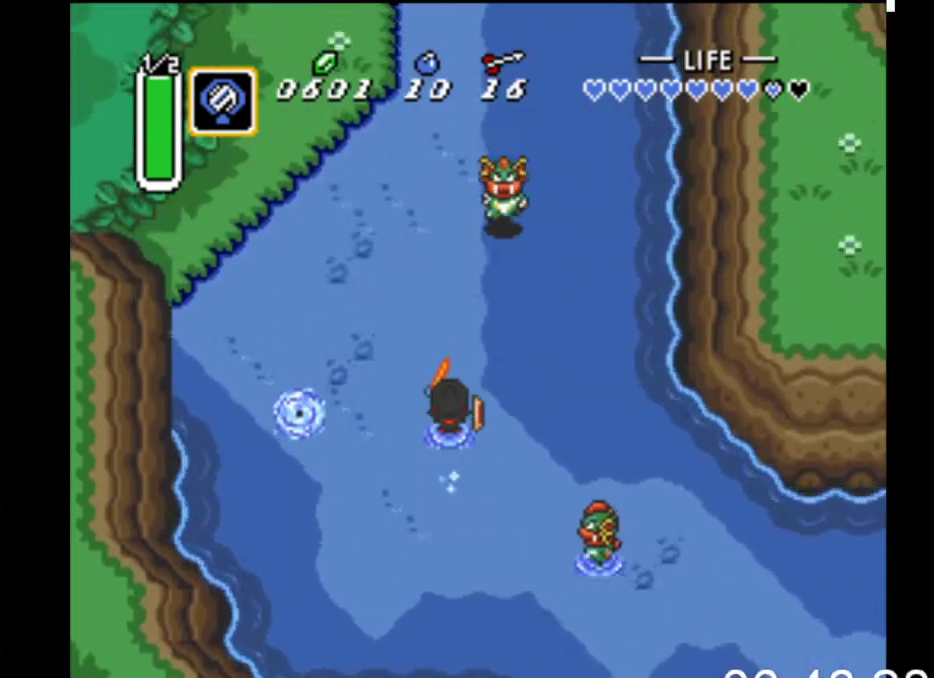
{"buttons": ["B"], "events": []}
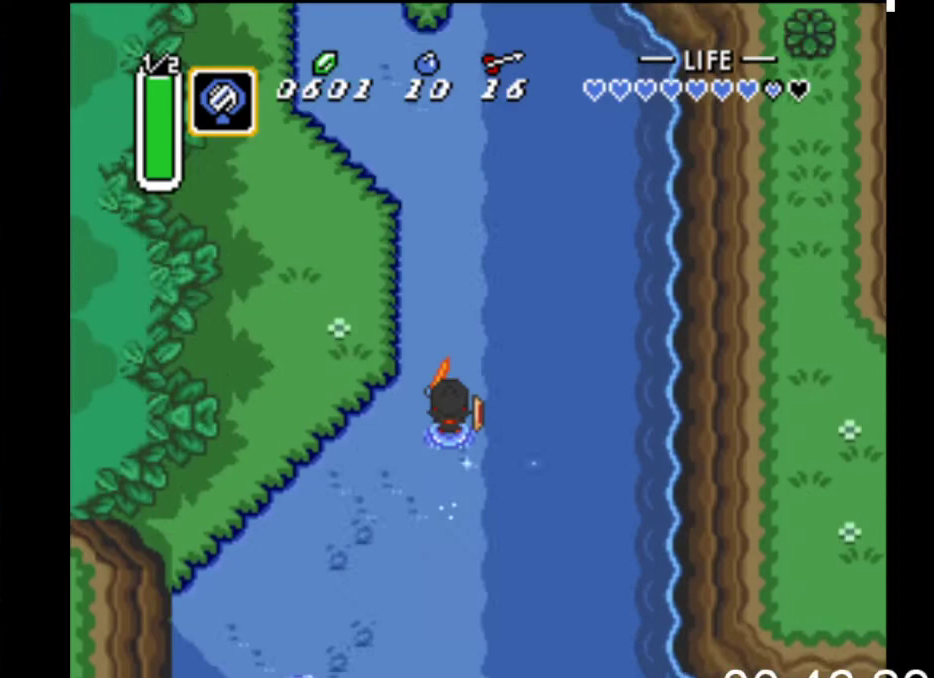
{"buttons": ["B"], "events": []}
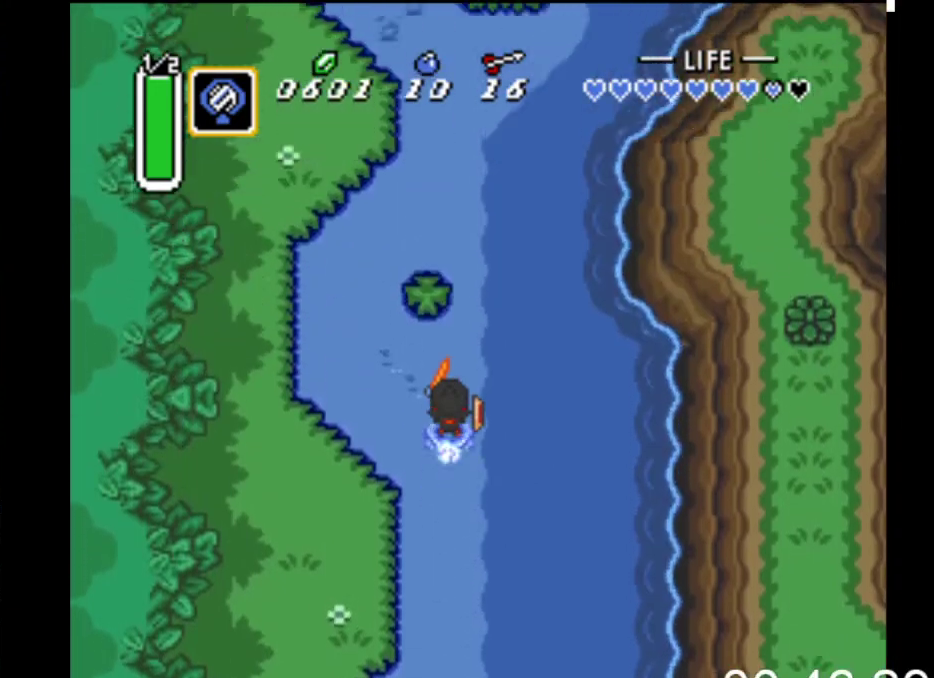
{"buttons": ["B"], "events": []}
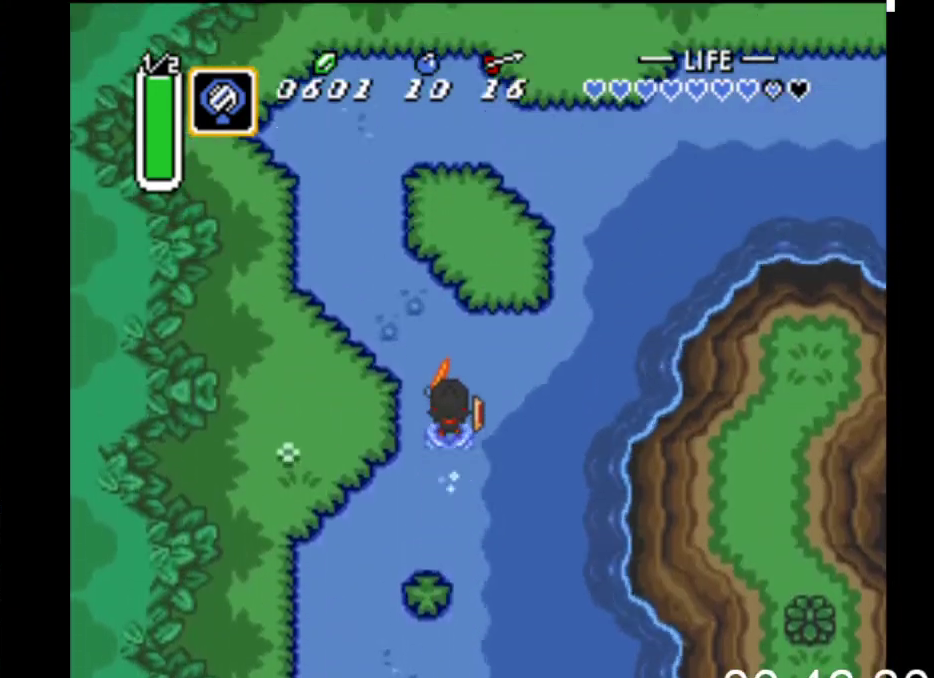
{"buttons": ["B", "DPAD_RIGHT"], "events": [[500, "DPAD_RIGHT", "down"]]}
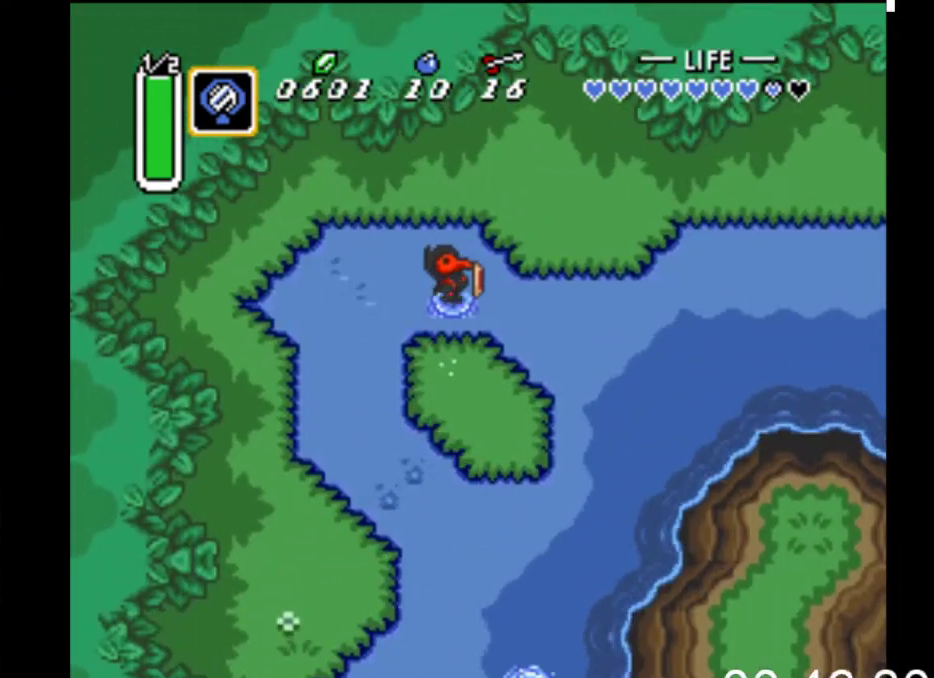
{"buttons": ["B"], "events": [[67, "B", "up"], [133, "B", "down"], [133, "DPAD_RIGHT", "up"]]}
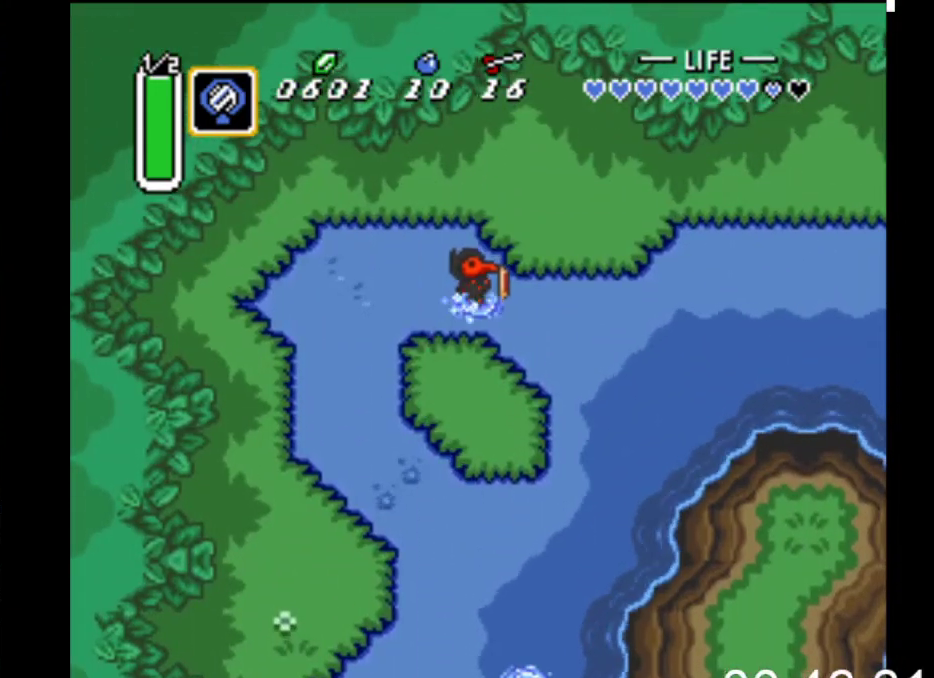
{"buttons": ["B"], "events": []}
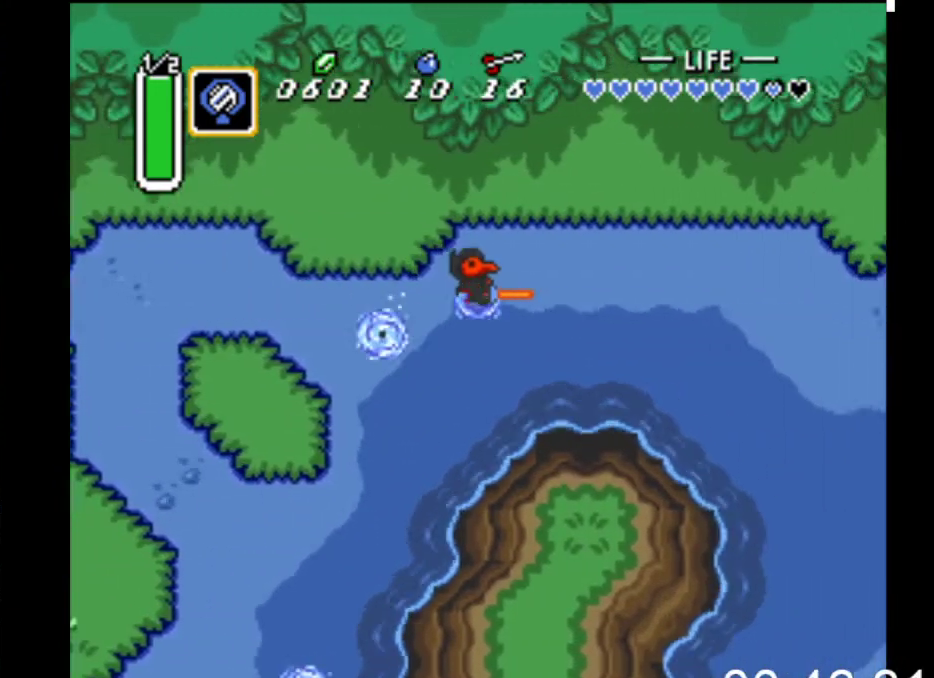
{"buttons": ["B"], "events": []}
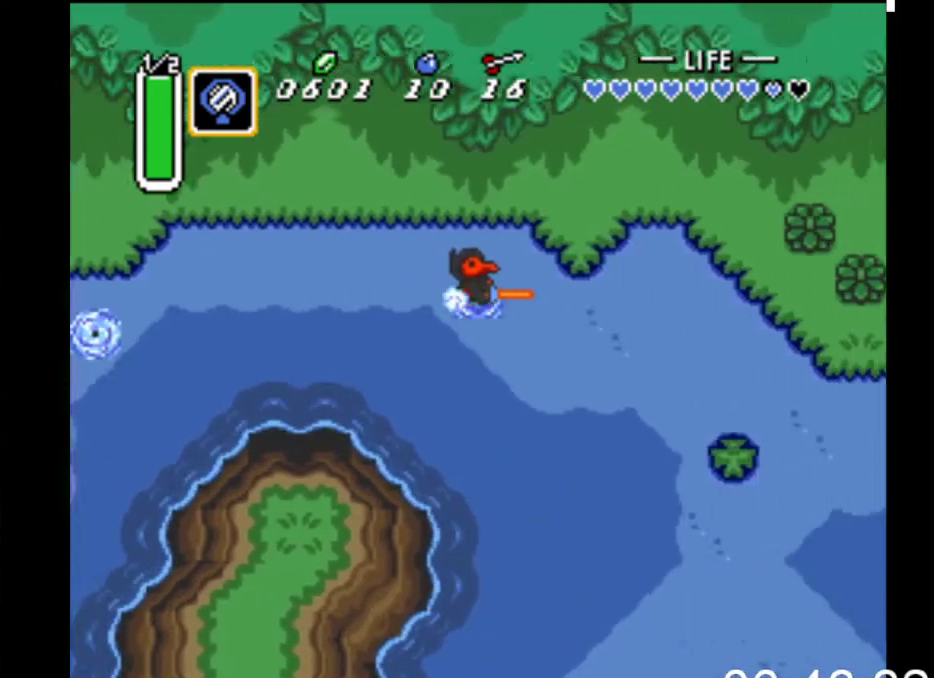
{"buttons": ["B", "DPAD_DOWN"], "events": [[400, "DPAD_DOWN", "down"], [433, "B", "up"], [500, "B", "down"]]}